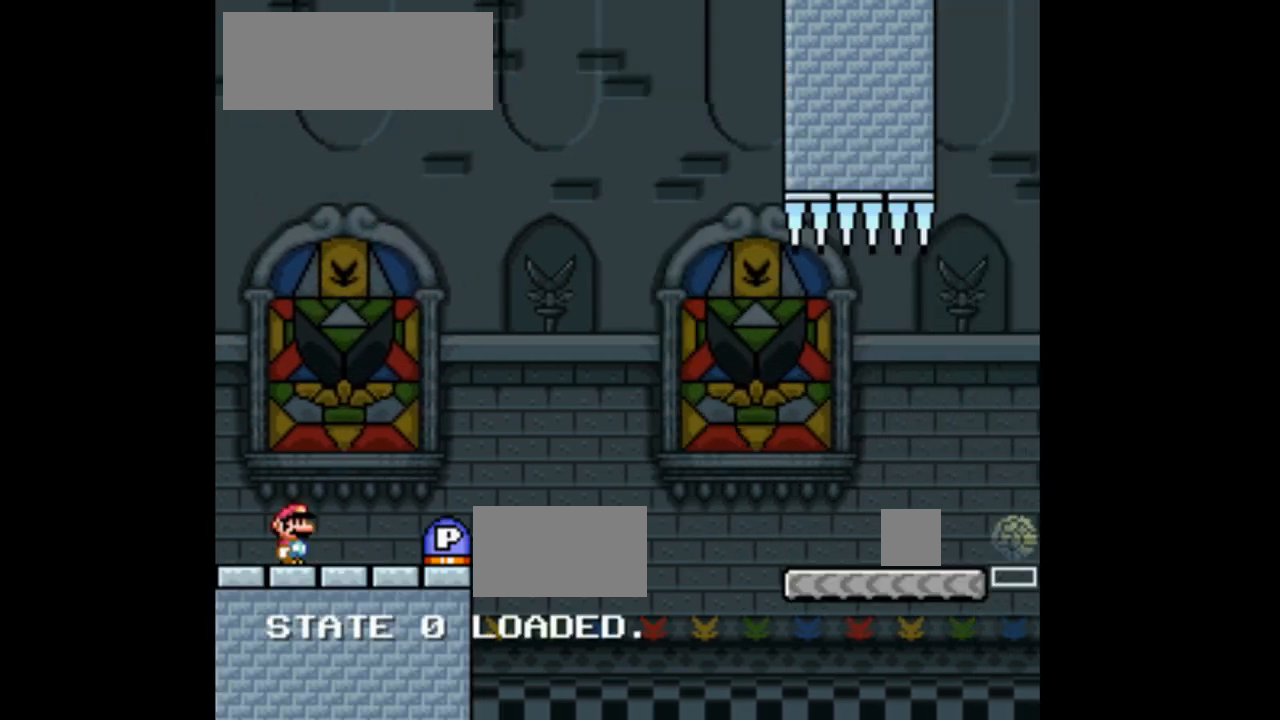
Gameplay with a controller (Nintendo layout); each line is a JSON object with the inputs held at the frame after it. "events" lists button and stick changes between this image and that frame as [ms after this image, input, new state], when the widget could be followed in between. Not read: L3 R1 R3 Y.
{"buttons": ["X", "DPAD_RIGHT"], "events": [[67, "X", "up"], [100, "DPAD_RIGHT", "down"], [167, "X", "down"]]}
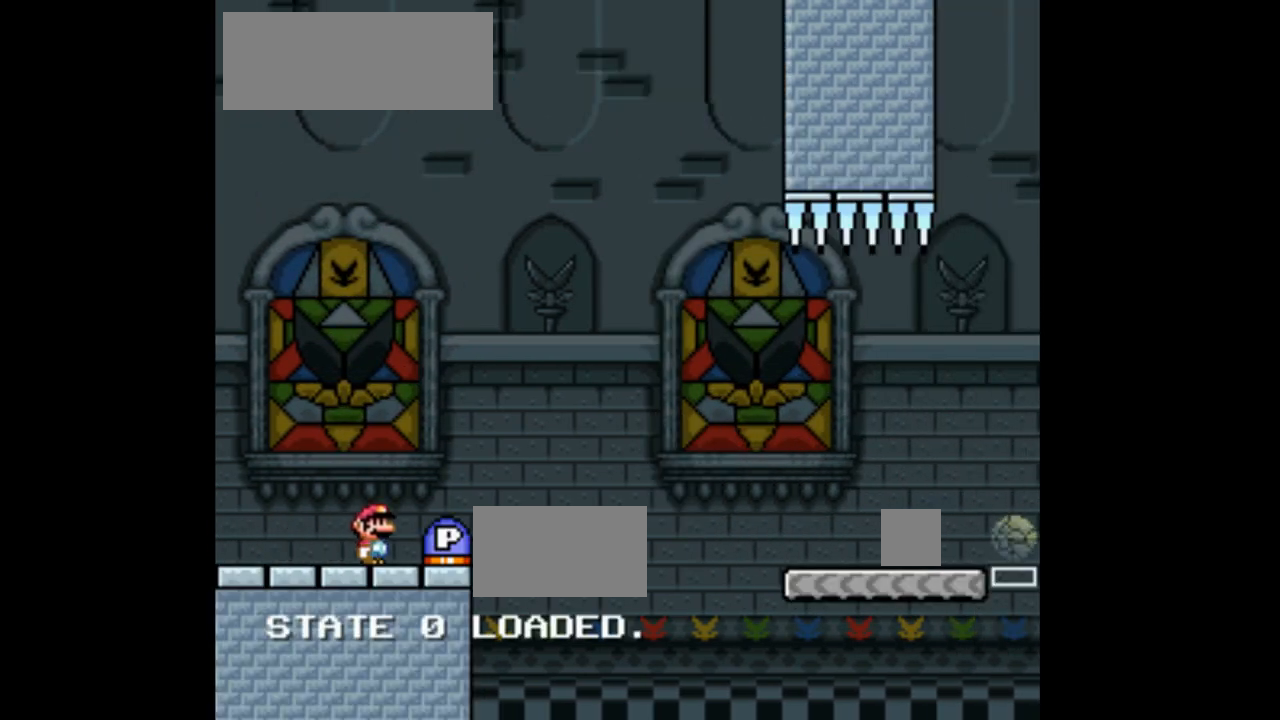
{"buttons": ["A", "X", "DPAD_RIGHT"], "events": [[167, "A", "down"]]}
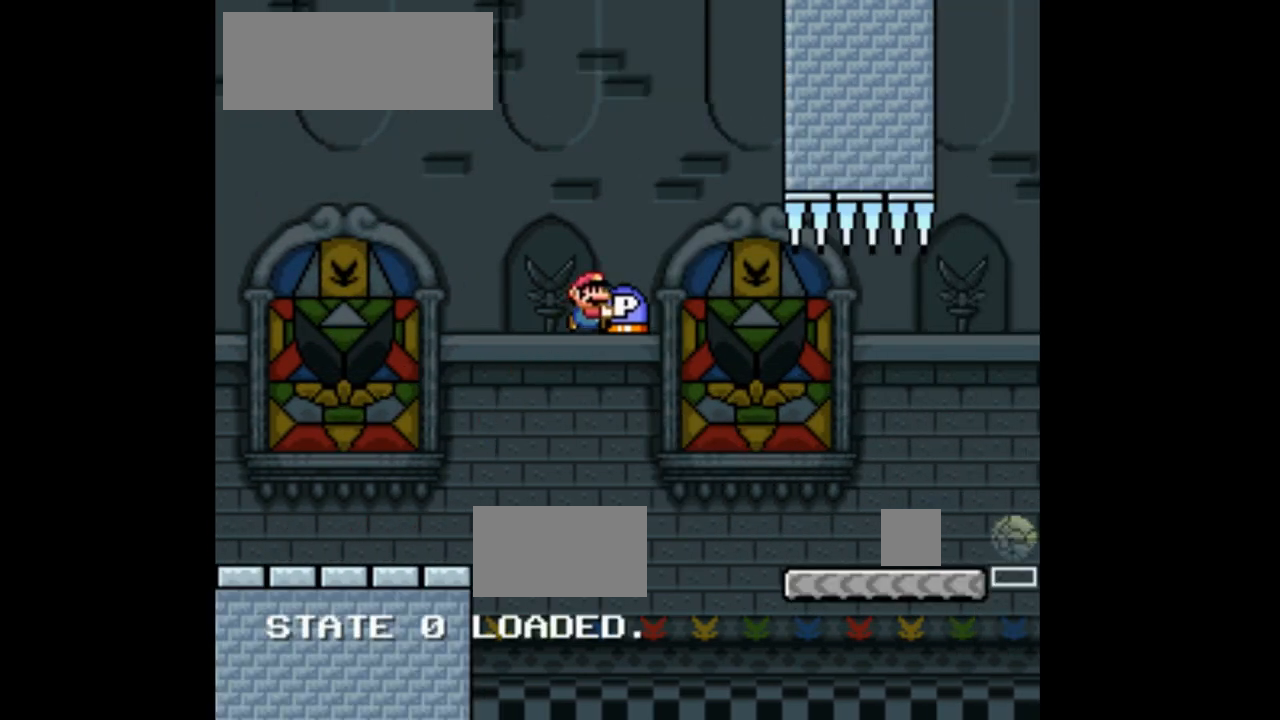
{"buttons": ["DPAD_UP", "DPAD_RIGHT"], "events": [[33, "A", "up"], [67, "DPAD_UP", "down"], [500, "X", "up"]]}
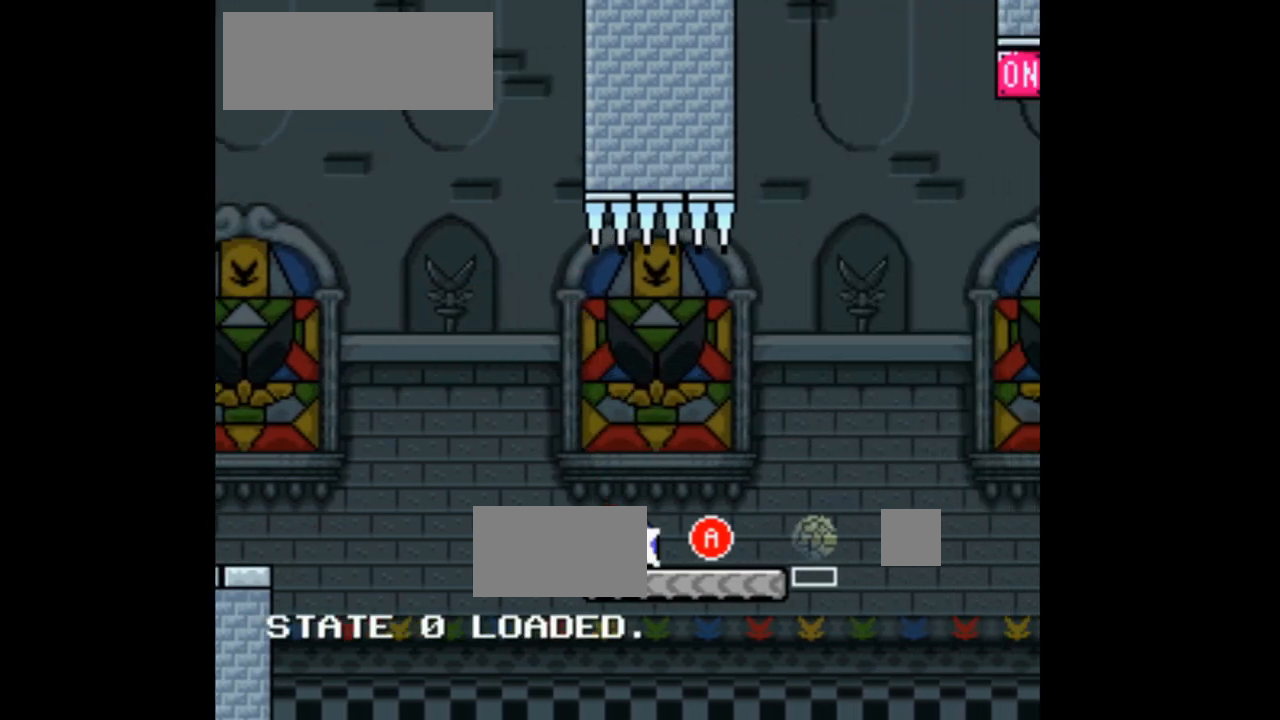
{"buttons": ["X", "DPAD_LEFT"], "events": [[67, "DPAD_RIGHT", "up"], [100, "X", "down"], [167, "A", "down"], [333, "DPAD_UP", "up"], [367, "A", "up"], [467, "DPAD_LEFT", "down"]]}
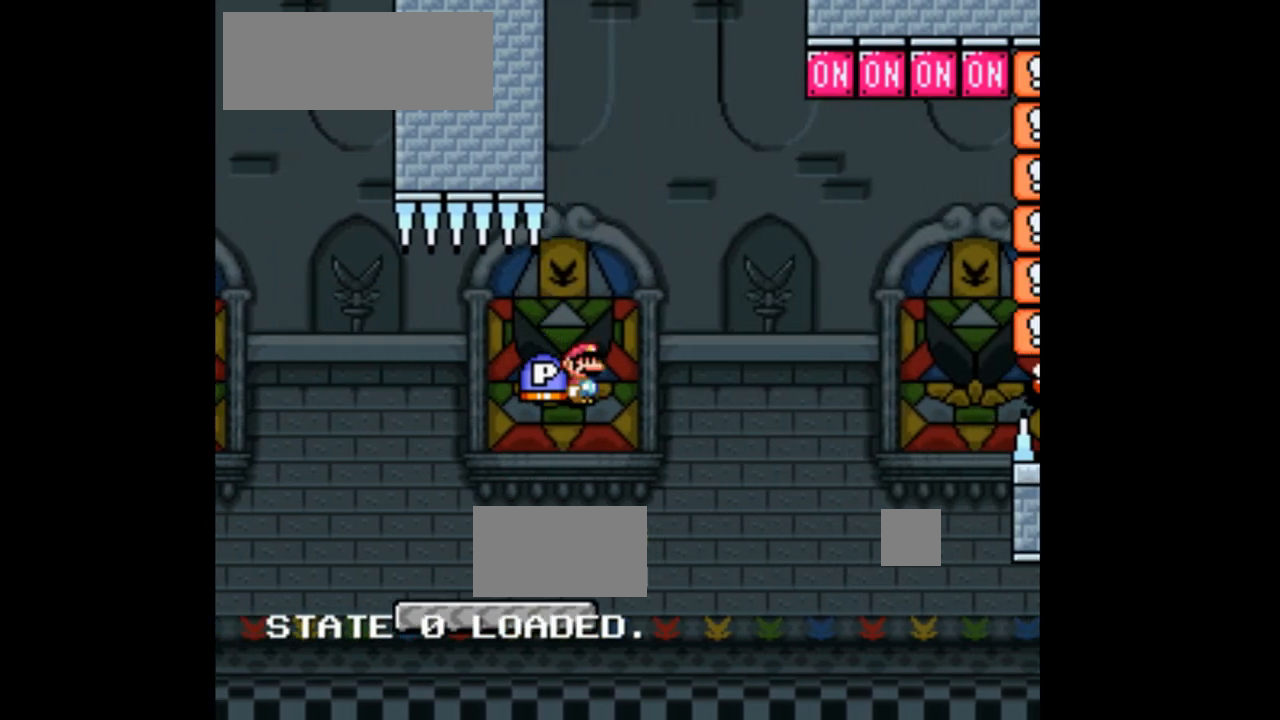
{"buttons": ["A", "X"]}
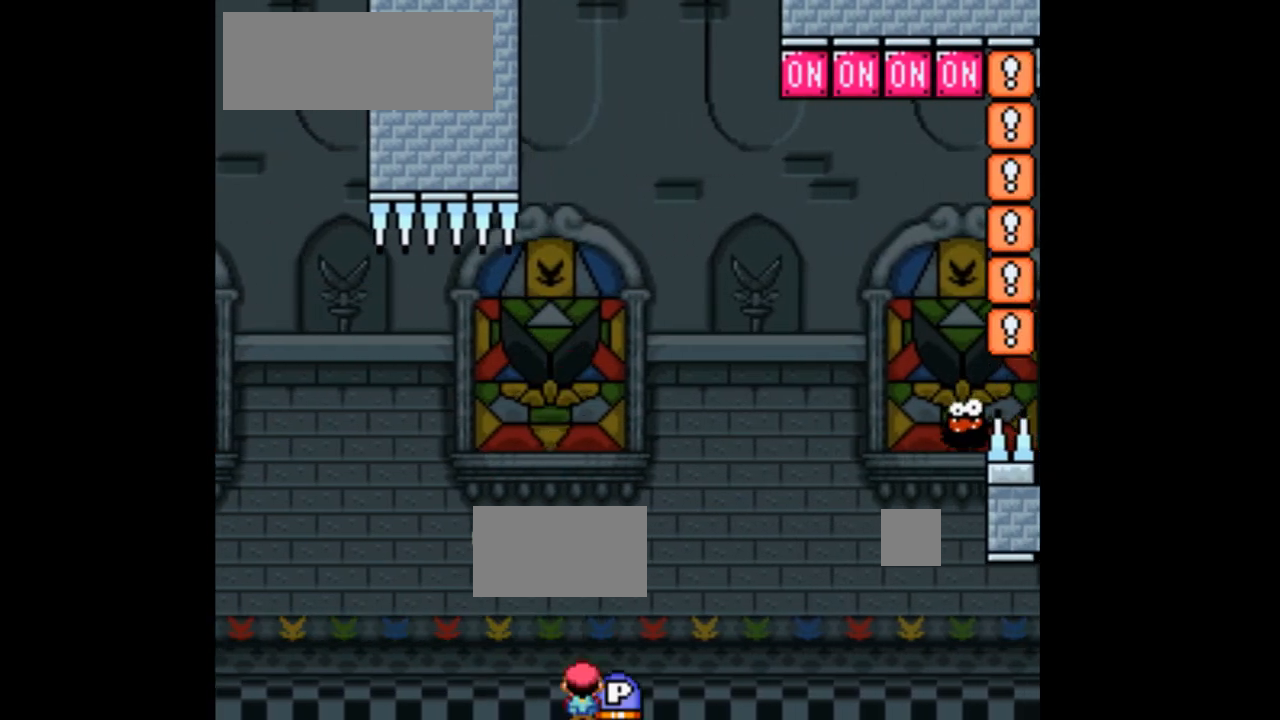
{"buttons": ["X", "DPAD_RIGHT"], "events": [[67, "A", "up"], [400, "DPAD_RIGHT", "down"]]}
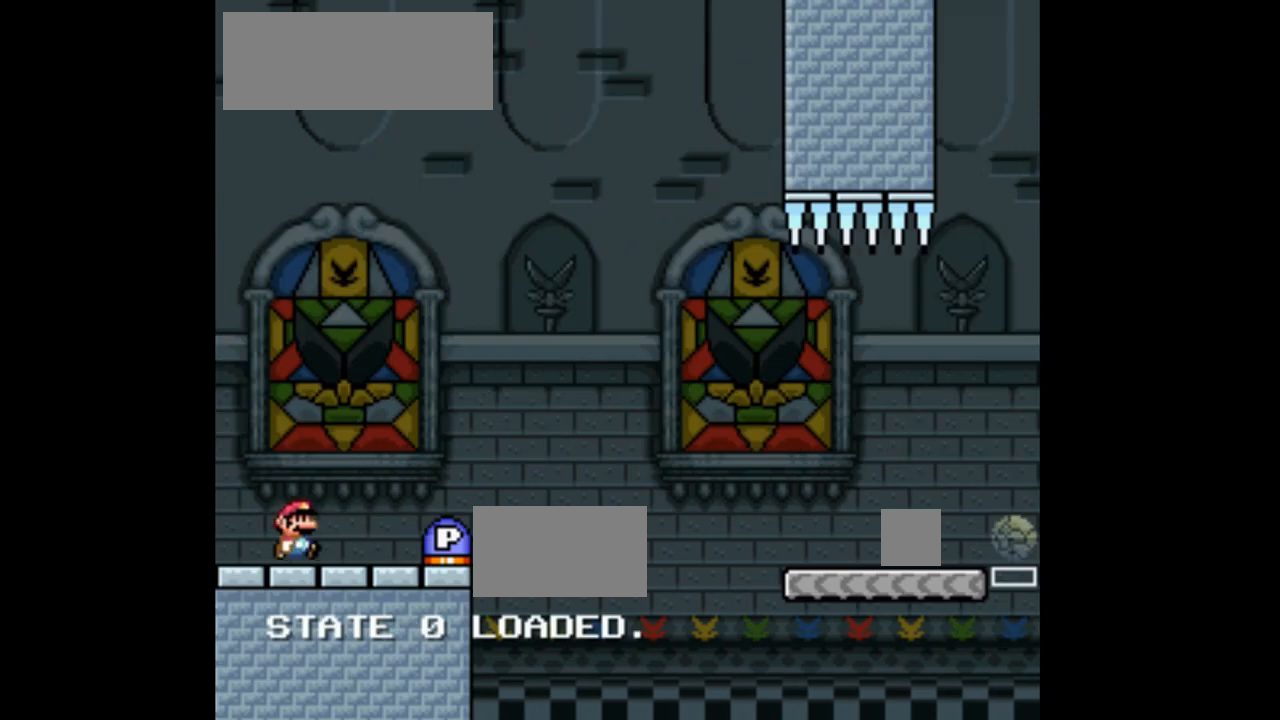
{"buttons": ["A", "X", "DPAD_RIGHT"], "events": [[467, "A", "down"]]}
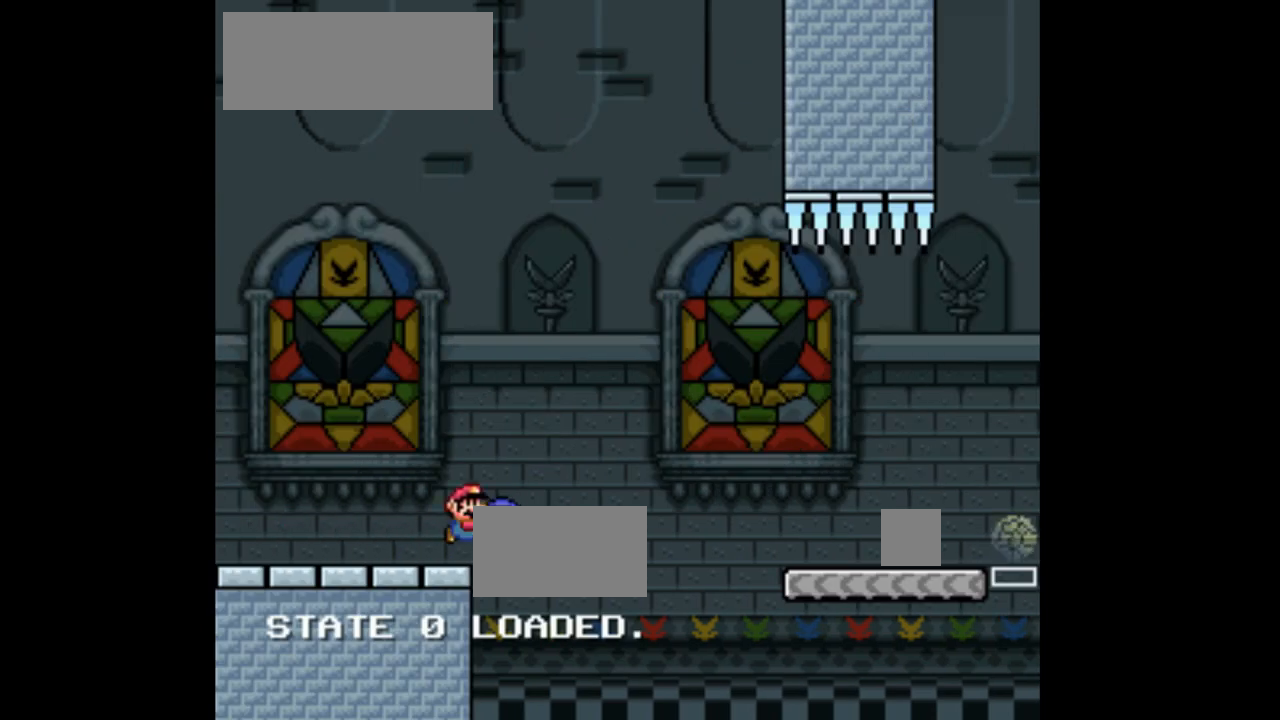
{"buttons": ["X", "DPAD_UP", "DPAD_RIGHT"], "events": [[200, "DPAD_UP", "down"], [467, "A", "up"]]}
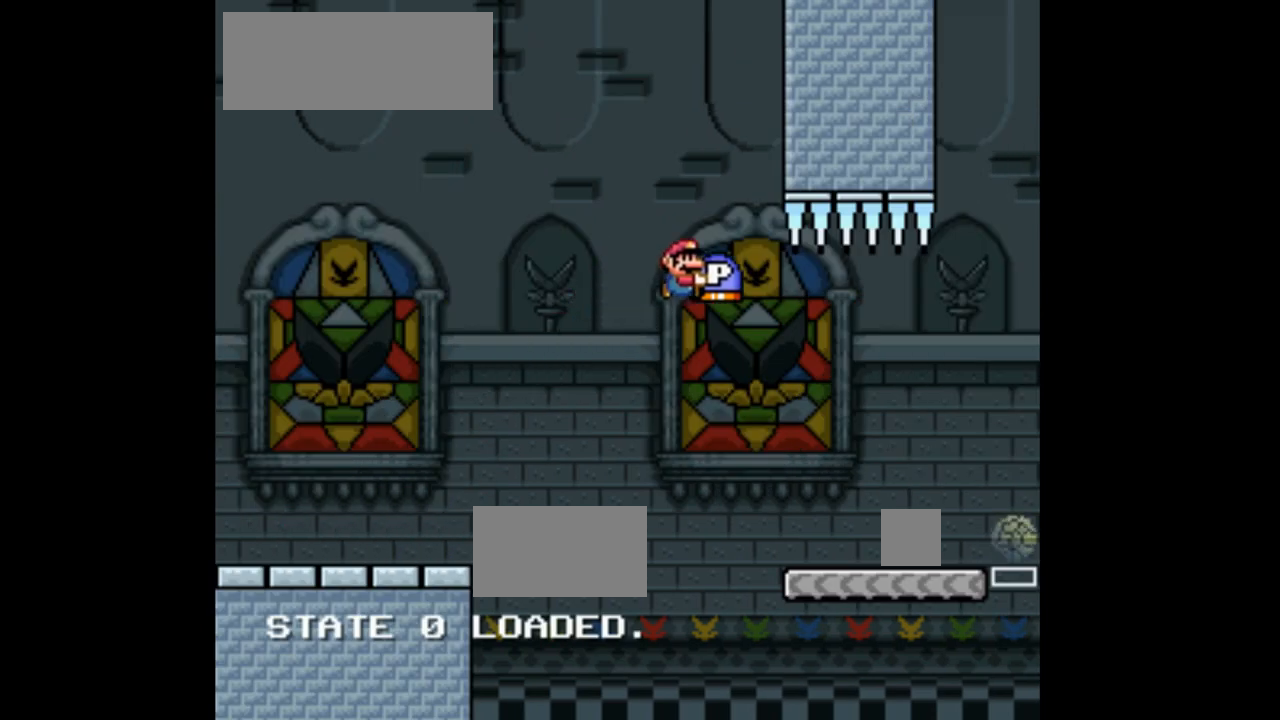
{"buttons": ["A", "X"], "events": [[267, "DPAD_RIGHT", "up"], [267, "X", "up"], [367, "X", "down"], [500, "A", "down"], [500, "DPAD_UP", "up"]]}